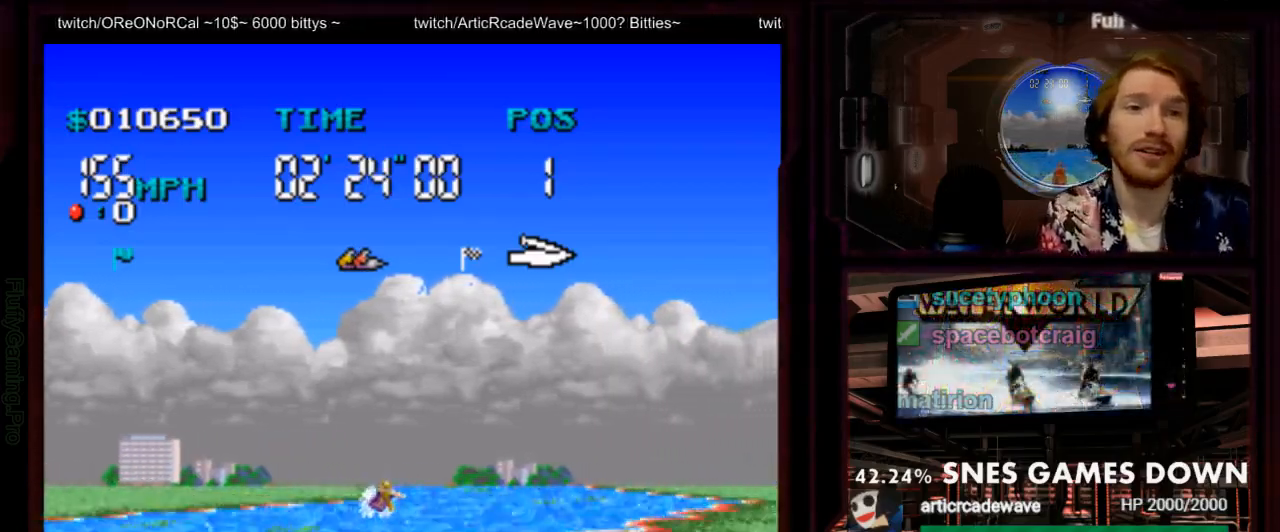
Gameplay with a controller (Nintendo layout); each line is a JSON object with the inputs held at the frame after it (dt_ms = milliseconds from this image to that frame). "events" lists button and stick changes between this image and that frame as [ms after this image, input, new state], when the widget could be followed in between. Not read: L3 R3 SELECT START.
{"dt_ms": 500, "buttons": ["A"], "events": [[133, "DPAD_RIGHT", "up"]]}
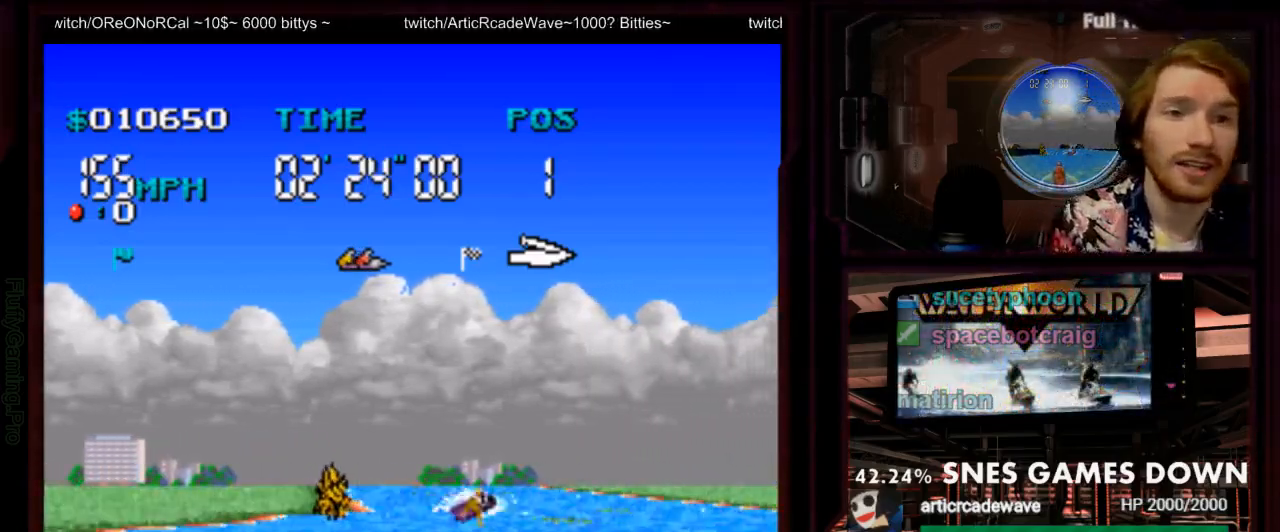
{"dt_ms": 500, "buttons": ["A"], "events": []}
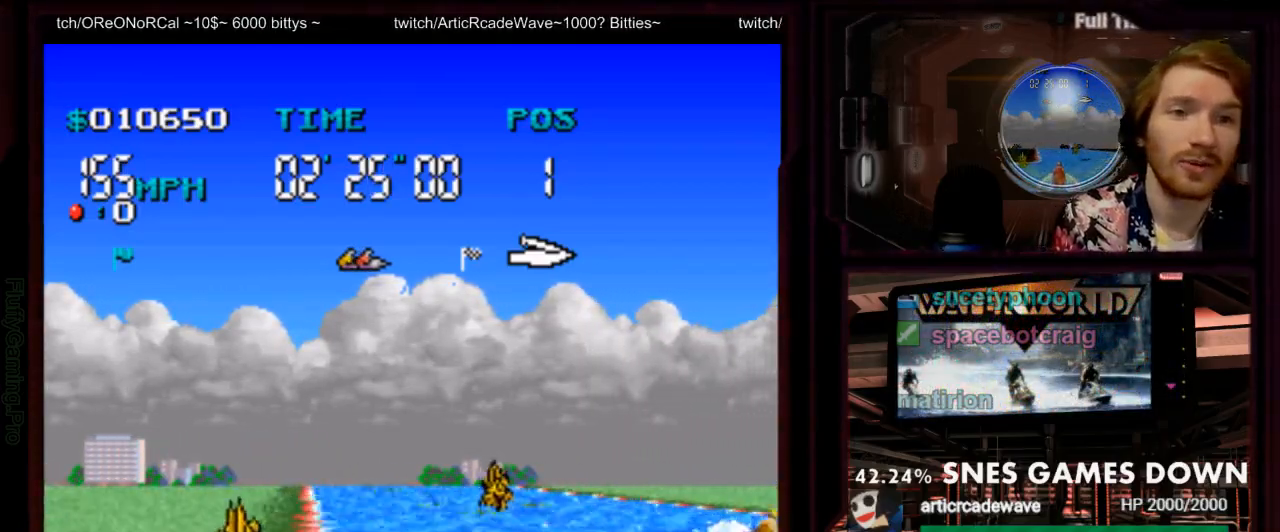
{"dt_ms": 500, "buttons": ["A"]}
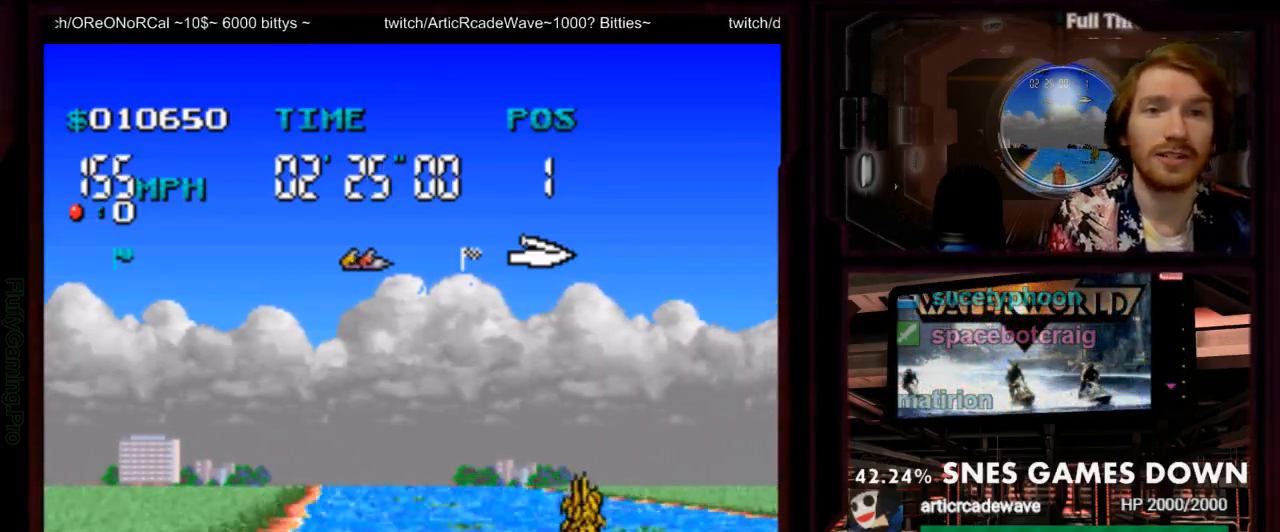
{"dt_ms": 500, "buttons": ["A"], "events": [[17, "DPAD_LEFT", "down"], [117, "DPAD_LEFT", "up"]]}
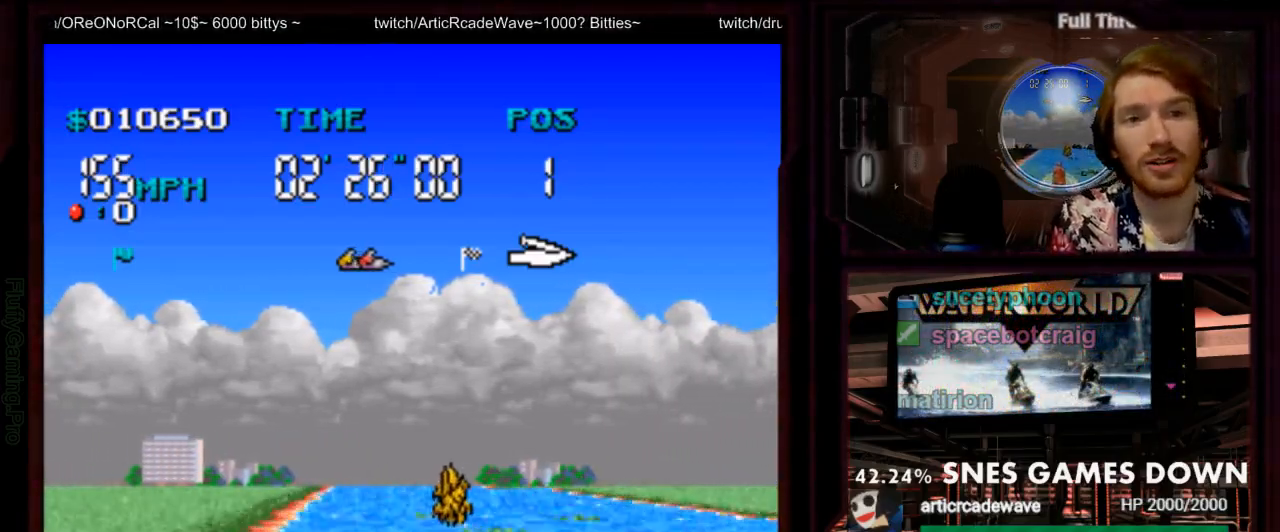
{"dt_ms": 500, "buttons": ["A", "Y"], "events": [[33, "DPAD_LEFT", "down"], [150, "DPAD_LEFT", "up"], [483, "Y", "down"]]}
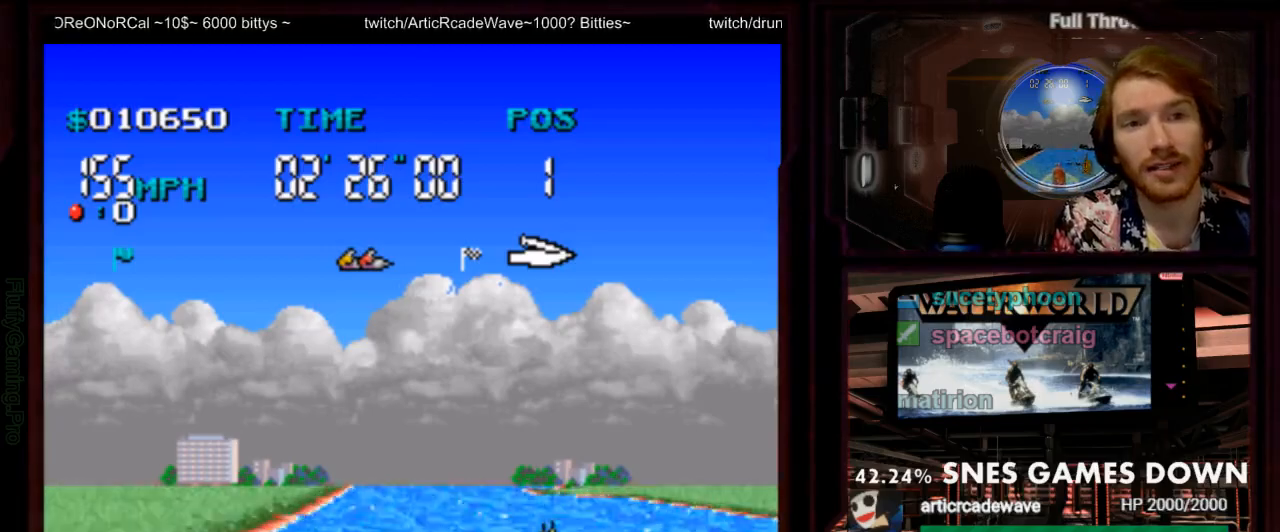
{"dt_ms": 1000, "buttons": ["A"]}
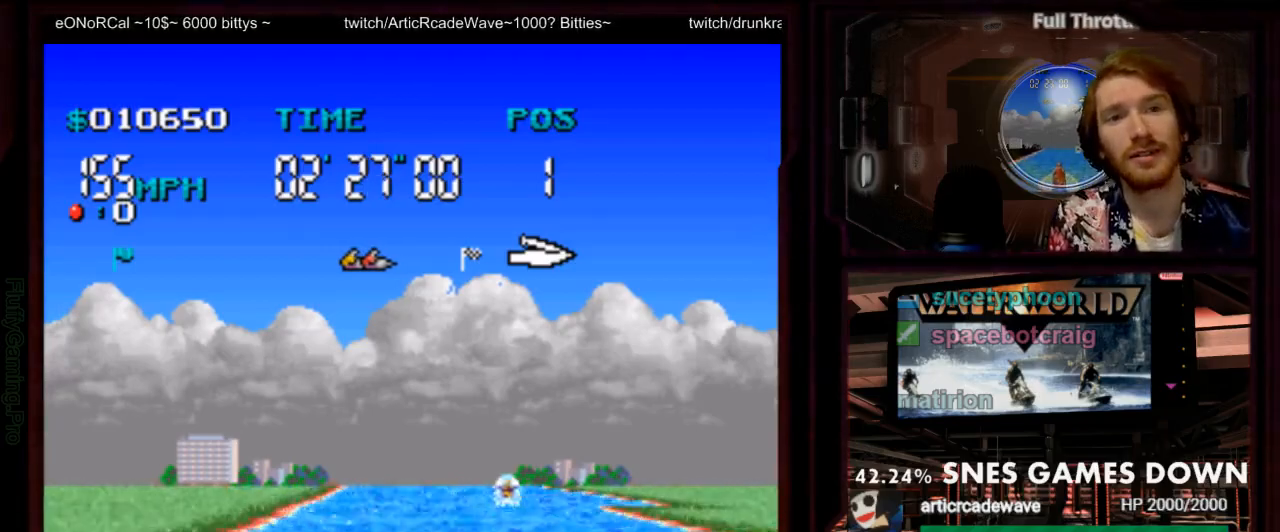
{"dt_ms": 500, "buttons": ["A", "DPAD_RIGHT"], "events": [[400, "DPAD_RIGHT", "down"]]}
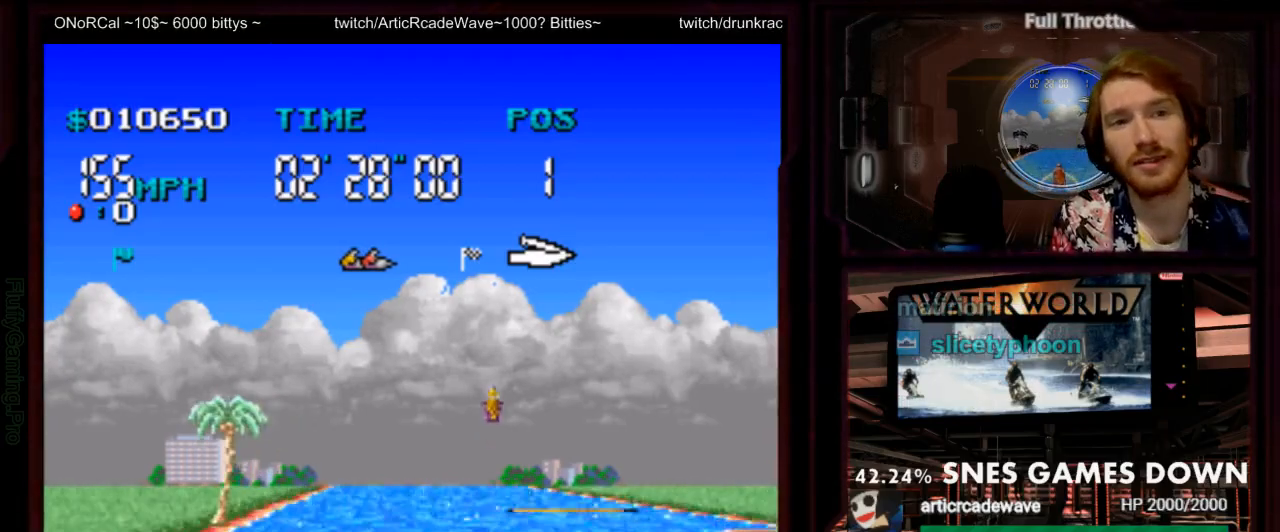
{"dt_ms": 500, "buttons": ["A", "DPAD_LEFT"], "events": [[217, "DPAD_RIGHT", "up"], [417, "DPAD_LEFT", "down"]]}
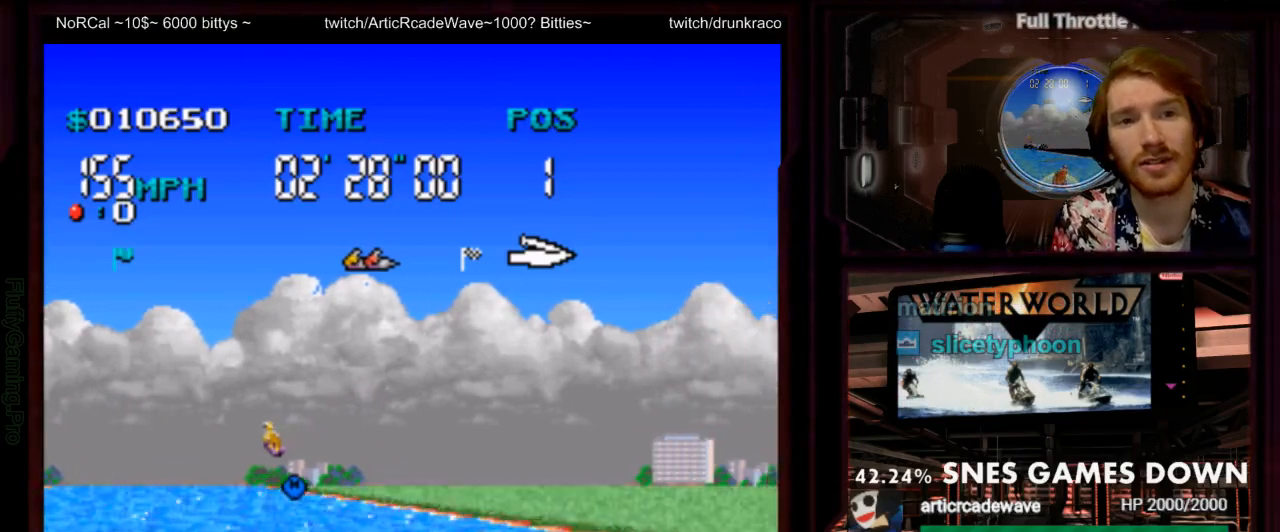
{"dt_ms": 500, "buttons": ["A", "DPAD_LEFT"], "events": []}
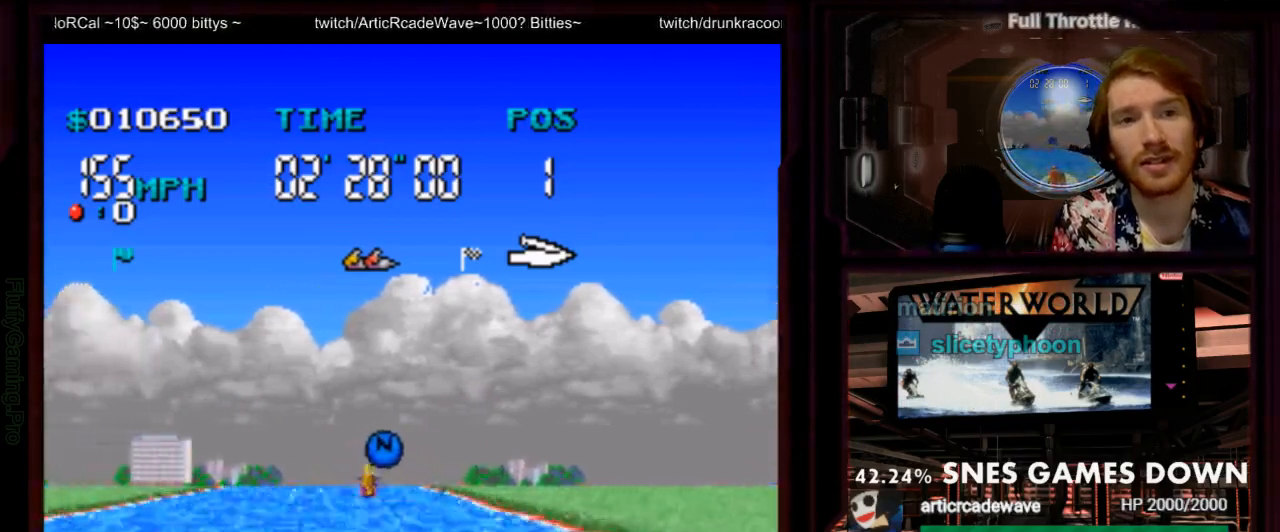
{"dt_ms": 500, "buttons": ["A"], "events": [[17, "DPAD_LEFT", "up"]]}
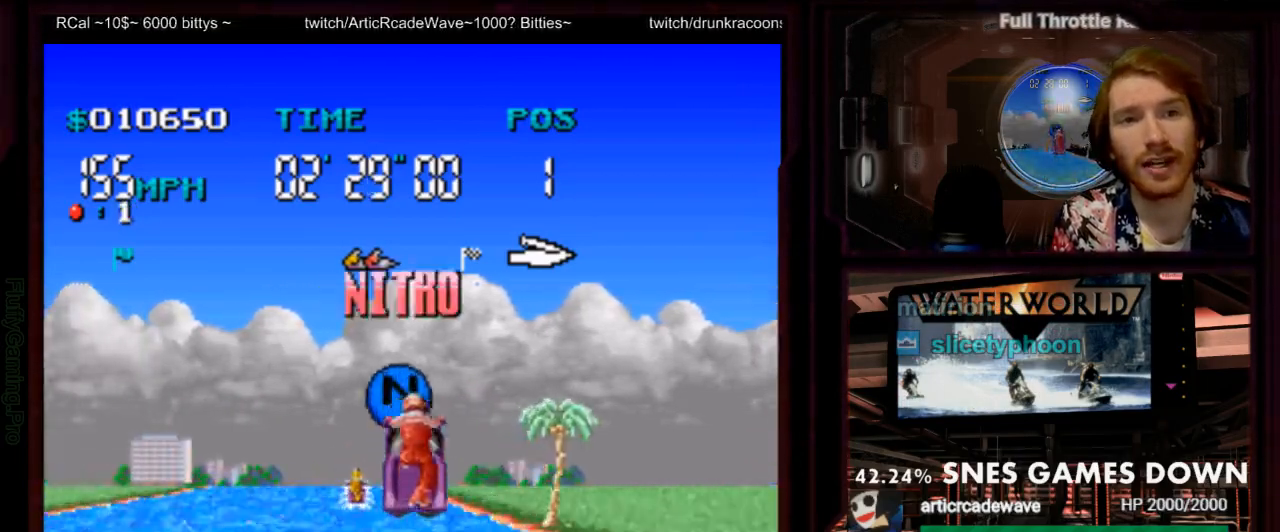
{"dt_ms": 500, "buttons": ["A"]}